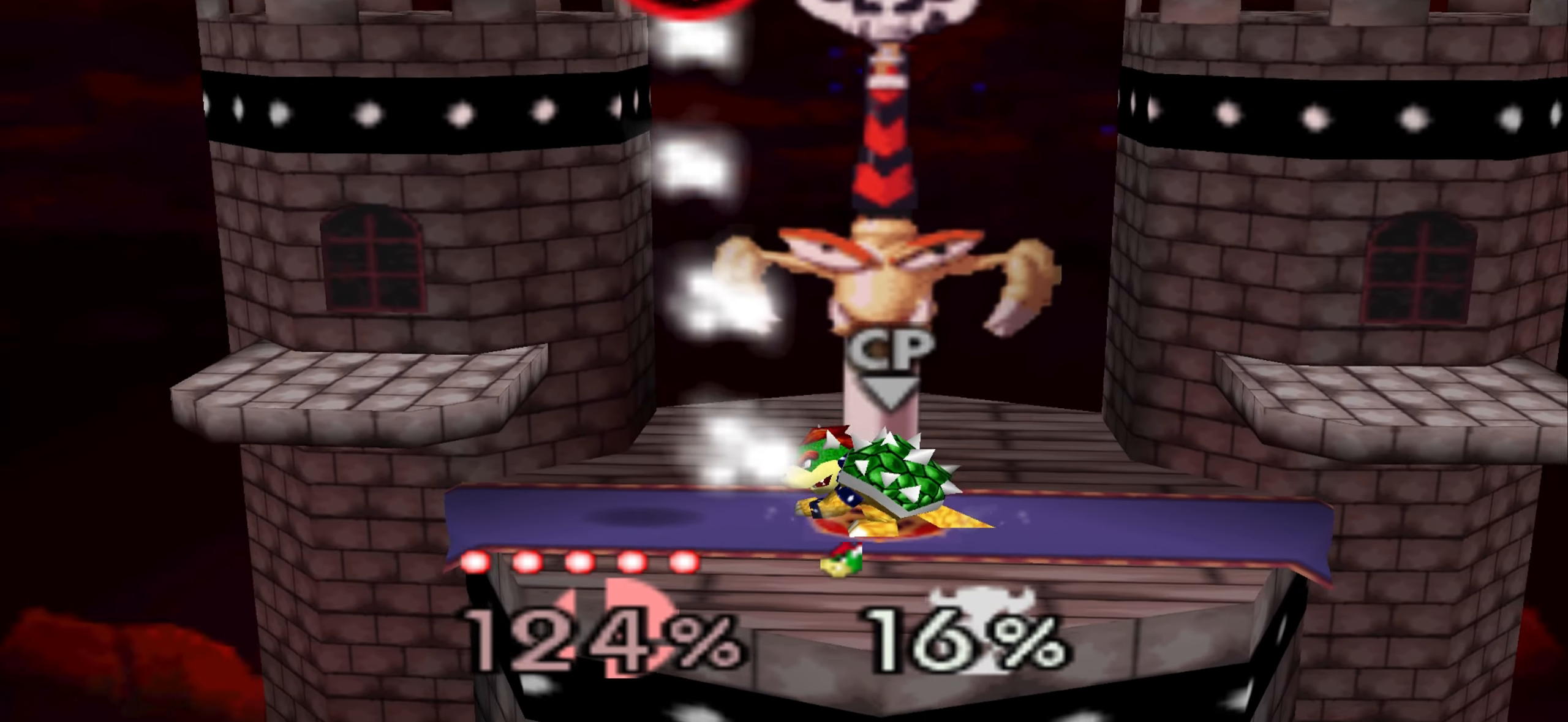
Gameplay with a controller (Nintendo layout); each line is a JSON object with the inputs held at the frame after it. "button_events" lists button changes between this image and that frame as [ms after this image, input, new state], when the widget could be followed in between (sticks are given only as held states). Not read: A C_RIGHT DPAD_RIGHT L3 R3.
{"buttons": [], "left_stick": "center", "button_events": []}
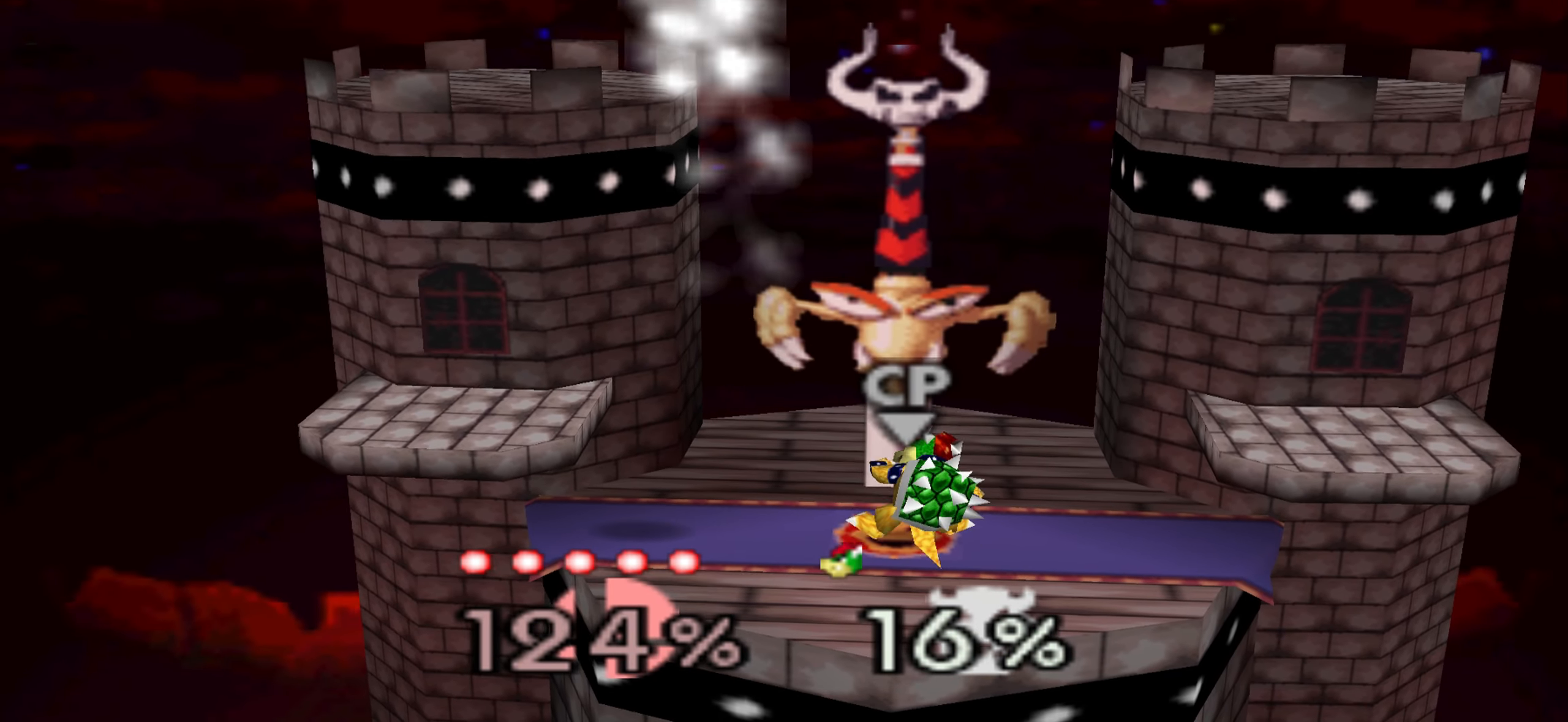
{"buttons": [], "left_stick": "down"}
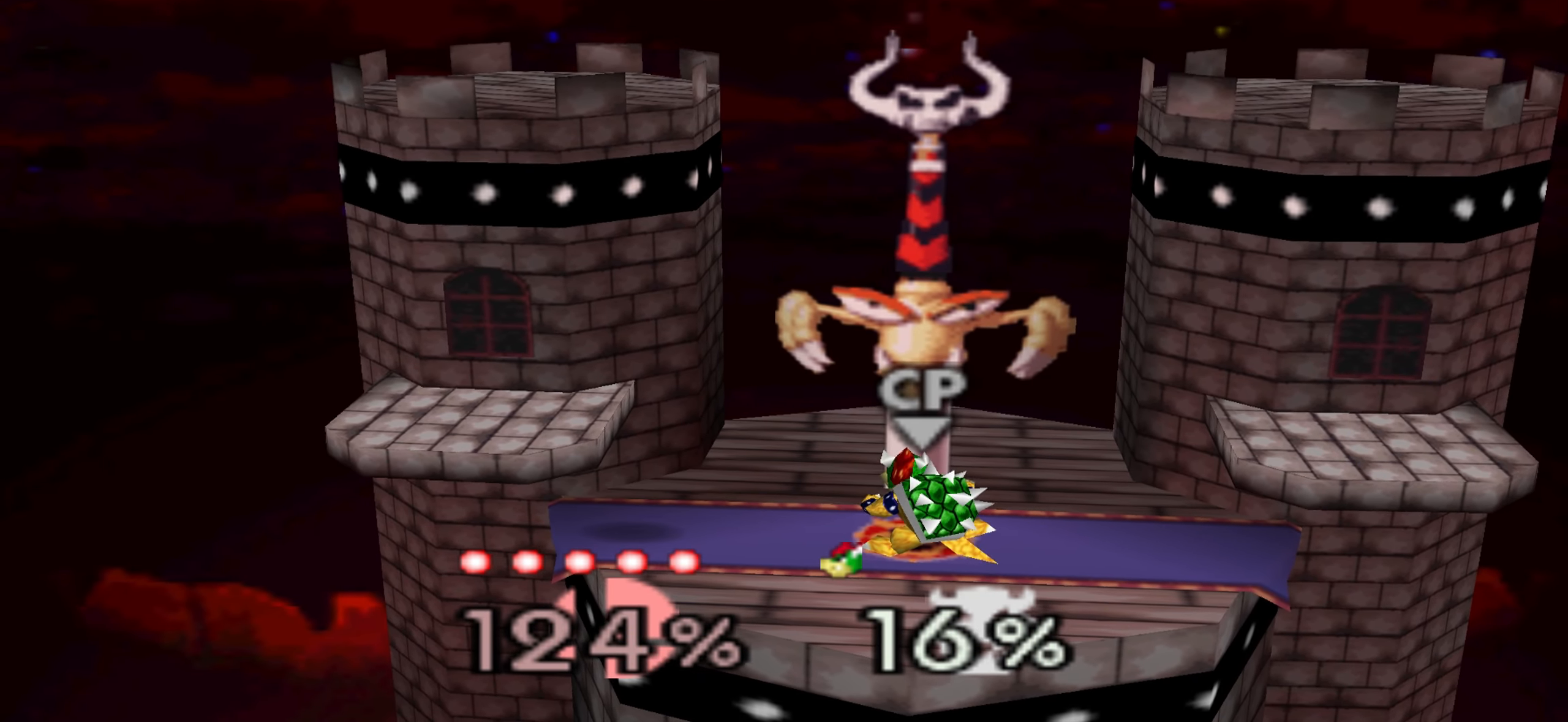
{"buttons": [], "left_stick": "center", "button_events": []}
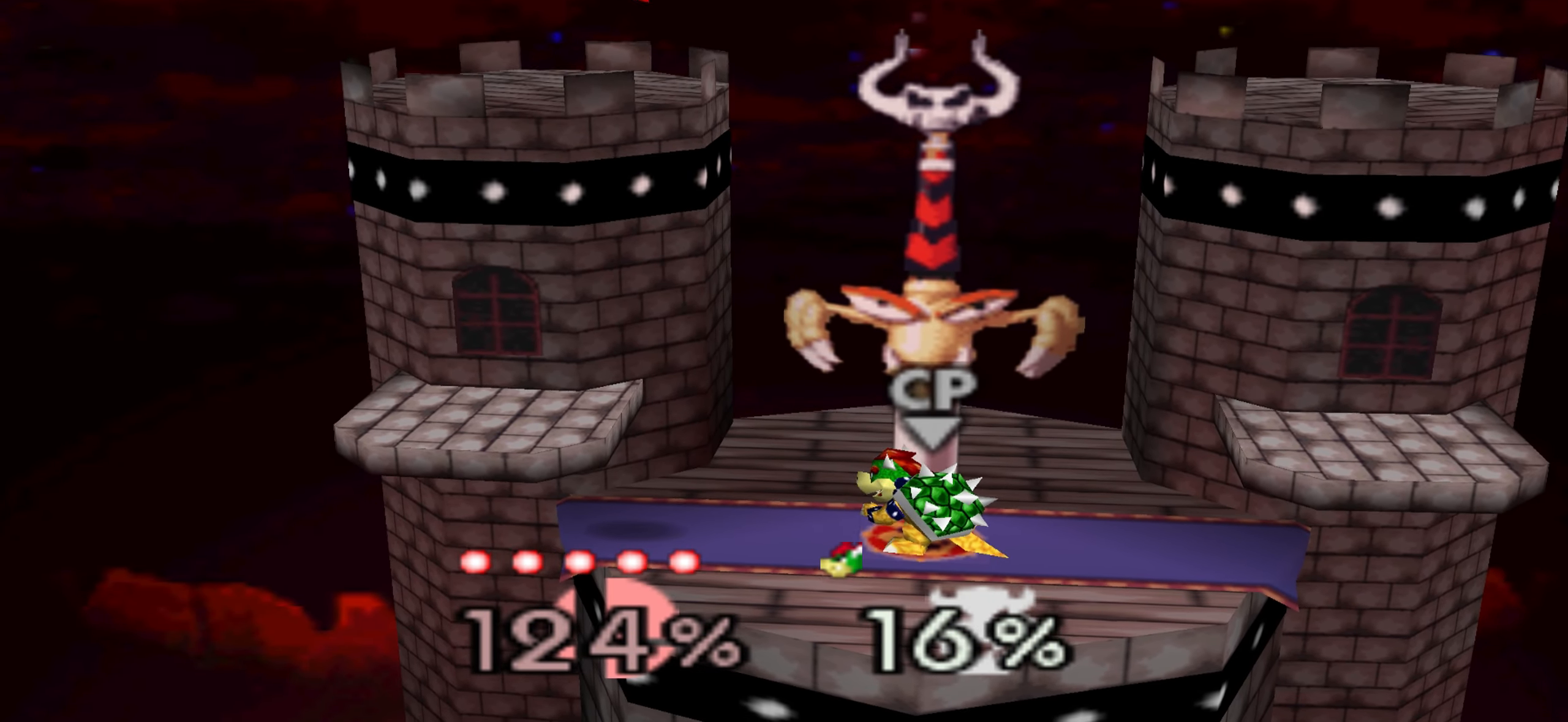
{"buttons": [], "left_stick": "right", "button_events": []}
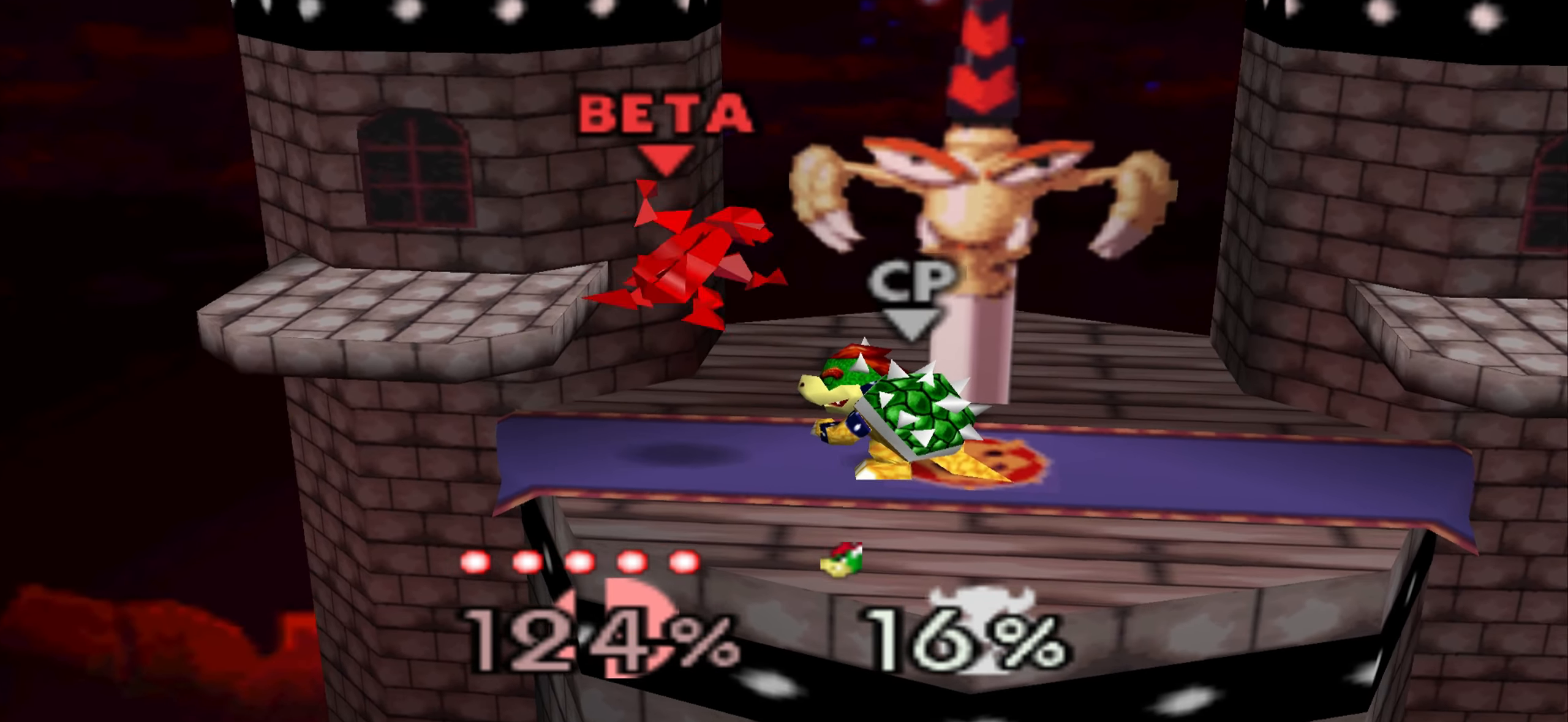
{"buttons": [], "left_stick": "center", "button_events": [[50, "Z", "down"], [134, "Z", "up"], [201, "Z", "down"], [434, "Z", "up"]]}